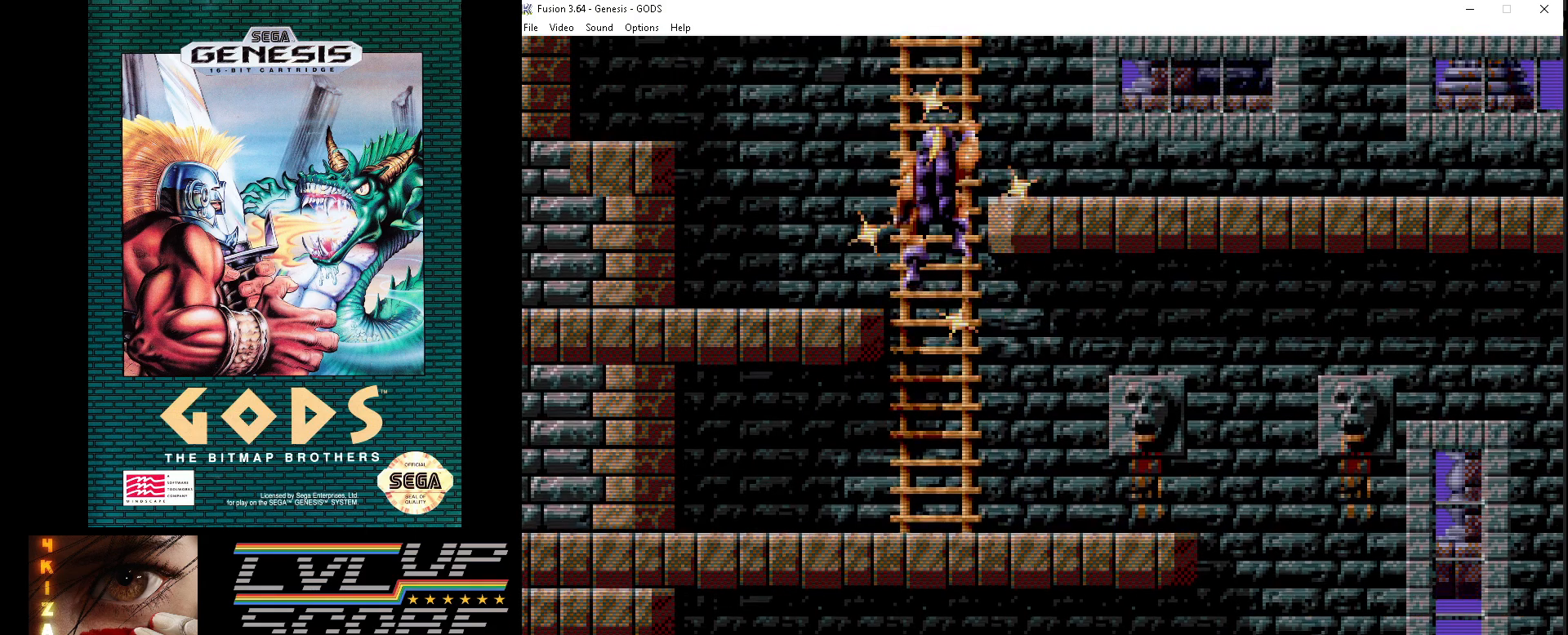
Gameplay with a controller (Xbox layout); each line is a JSON object with the inputs held at the frame after it. "events" lists button and stick changes between this image and that frame as [ms after this image, input, new state], when the widget could be followed in between. Not read: L1 L2 L3 R1 R2 R3.
{"buttons": ["DPAD_UP"], "events": []}
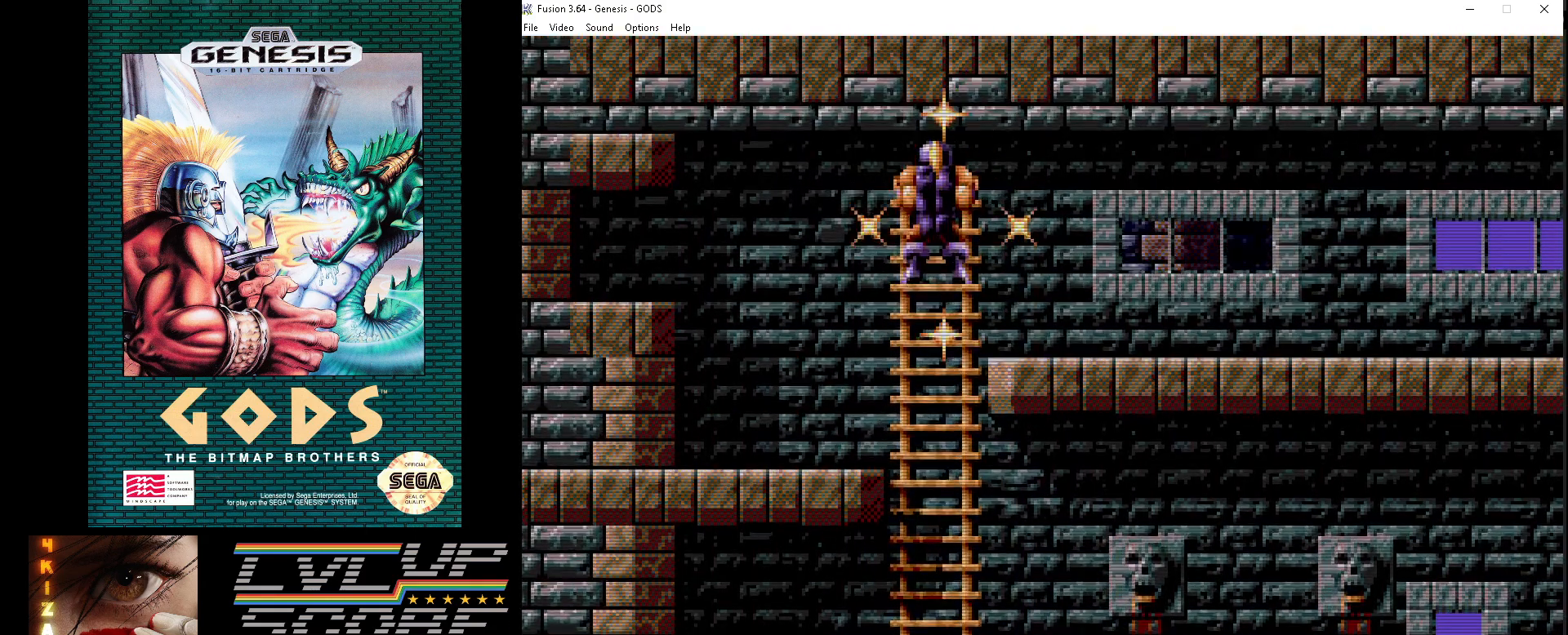
{"buttons": ["B", "DPAD_RIGHT"], "events": [[350, "DPAD_RIGHT", "down"], [383, "DPAD_UP", "up"], [500, "B", "down"]]}
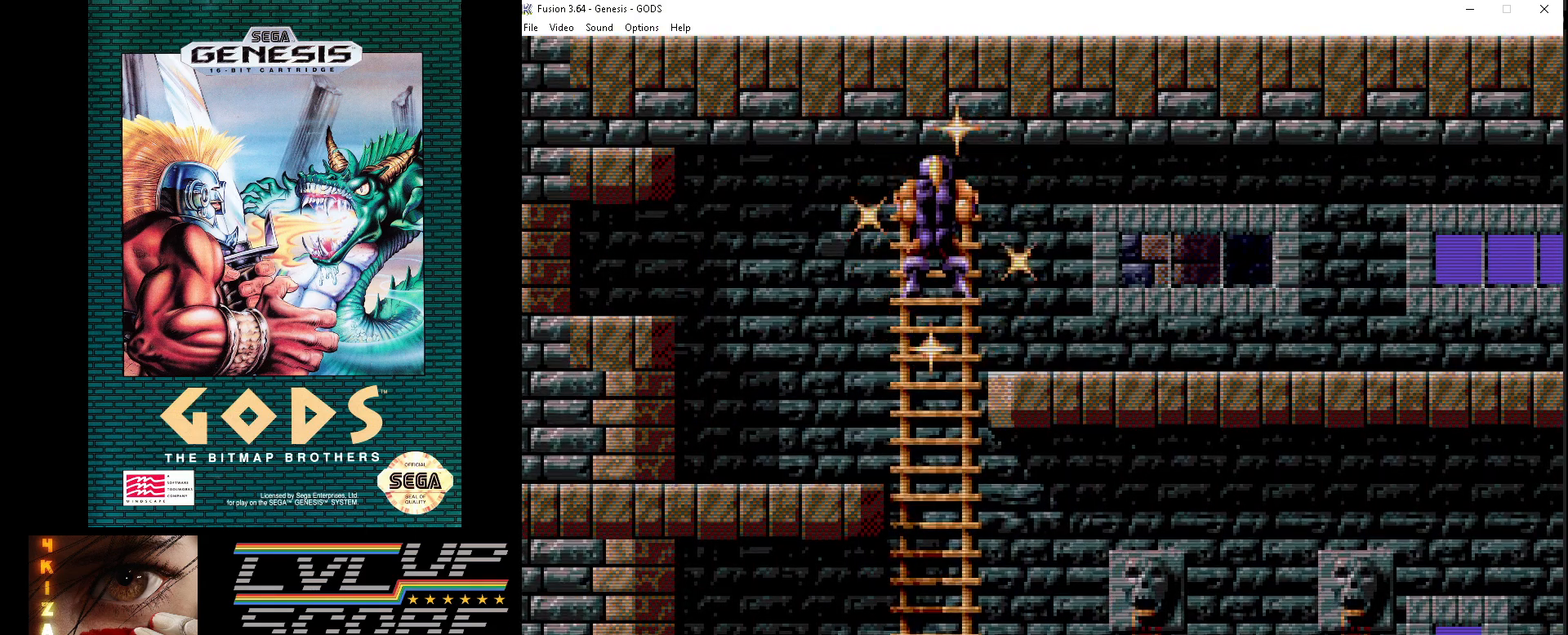
{"buttons": ["DPAD_RIGHT"], "events": [[133, "B", "up"]]}
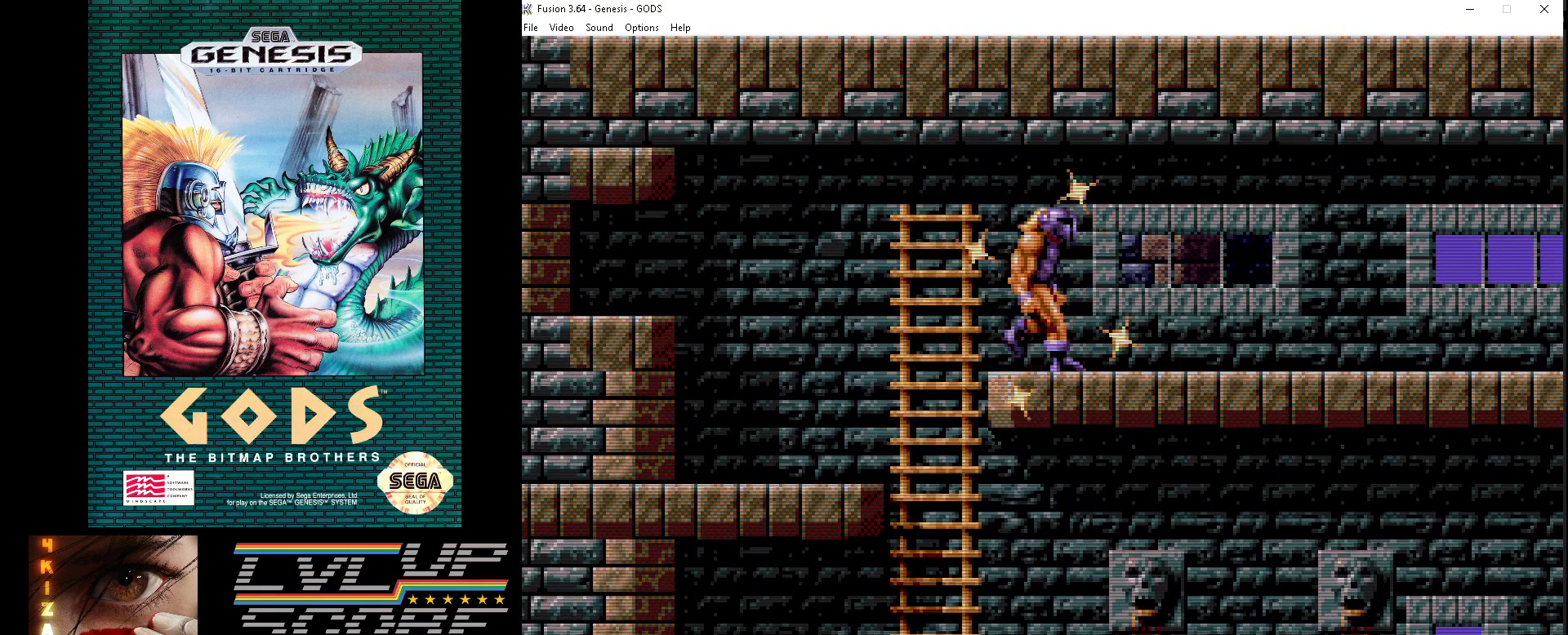
{"buttons": ["DPAD_RIGHT"], "events": []}
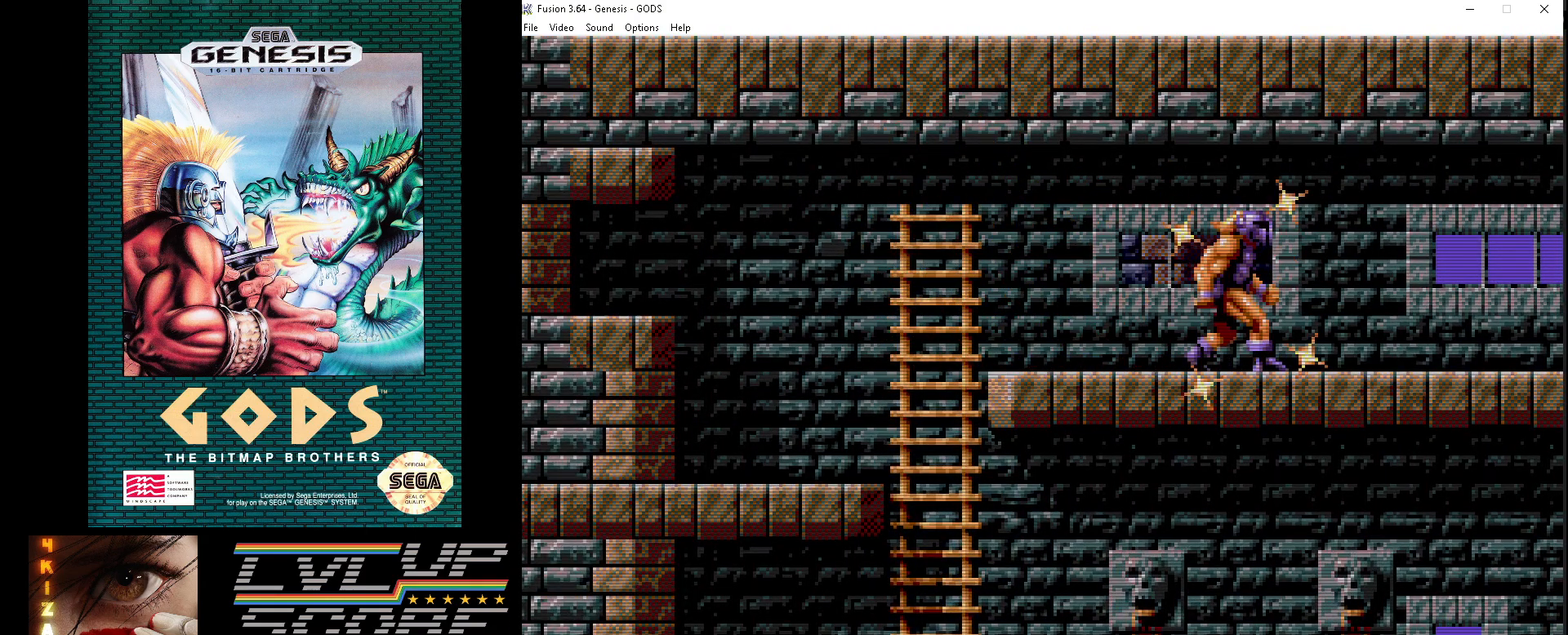
{"buttons": ["DPAD_RIGHT"], "events": []}
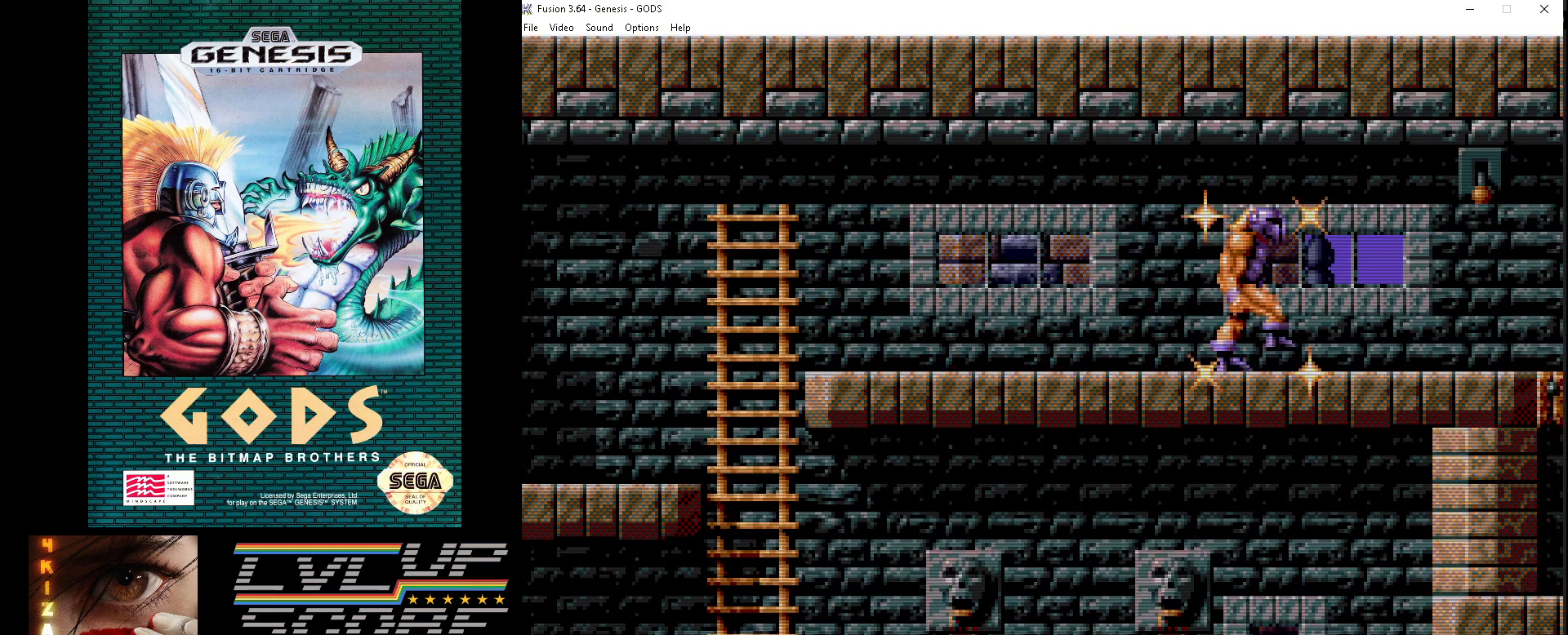
{"buttons": ["DPAD_RIGHT"], "events": []}
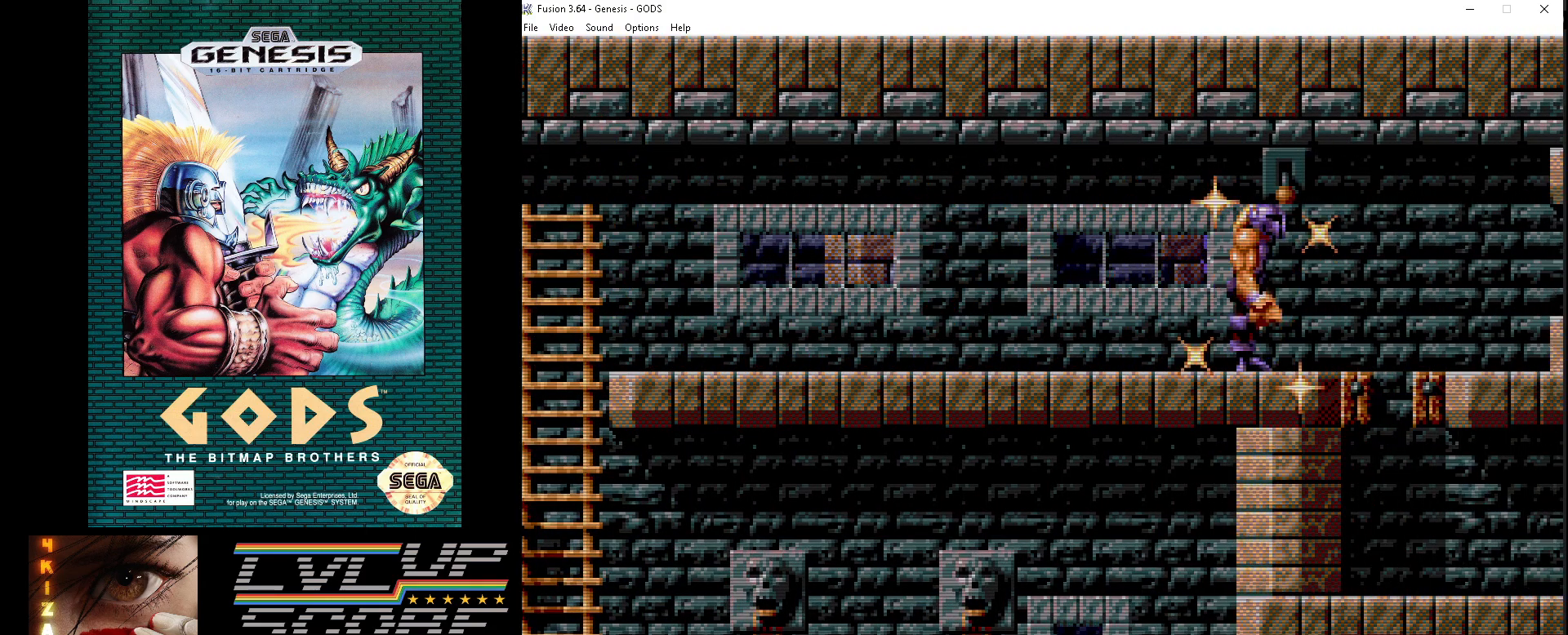
{"buttons": [], "events": [[367, "DPAD_RIGHT", "up"]]}
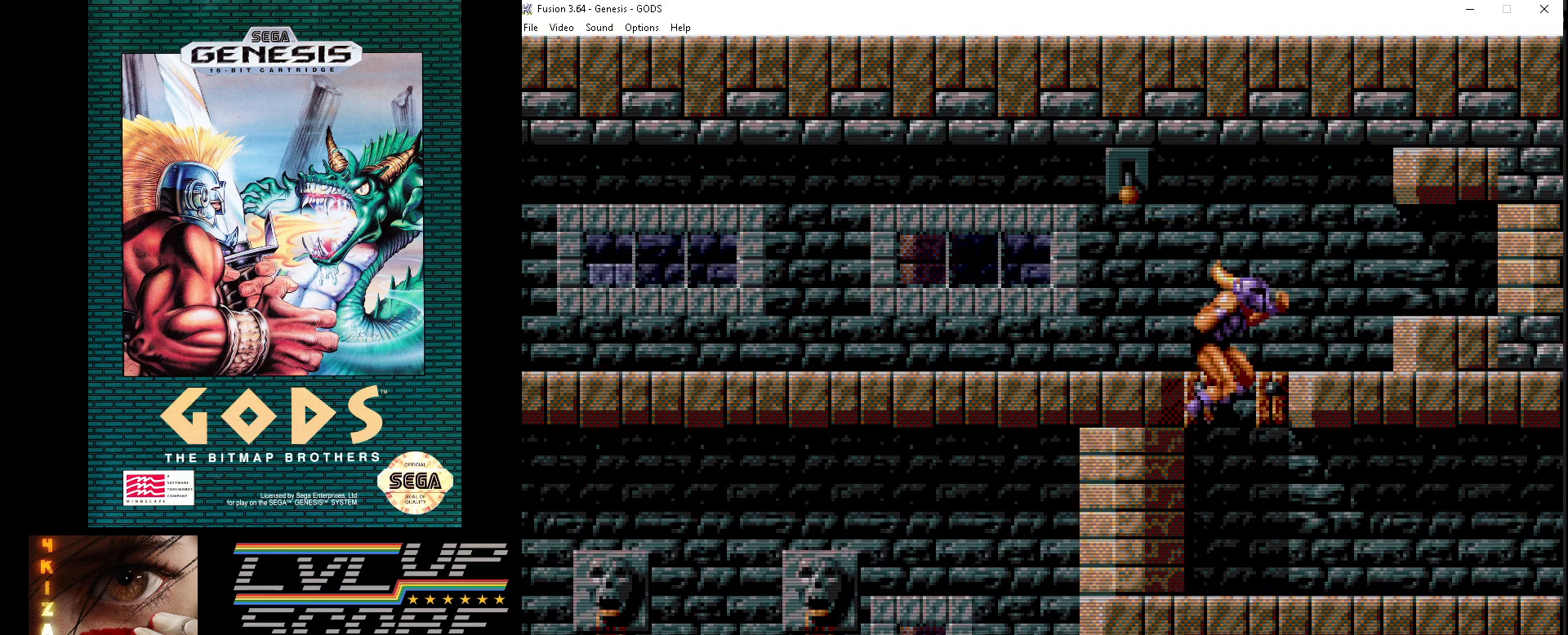
{"buttons": ["DPAD_RIGHT"], "events": [[267, "DPAD_RIGHT", "down"]]}
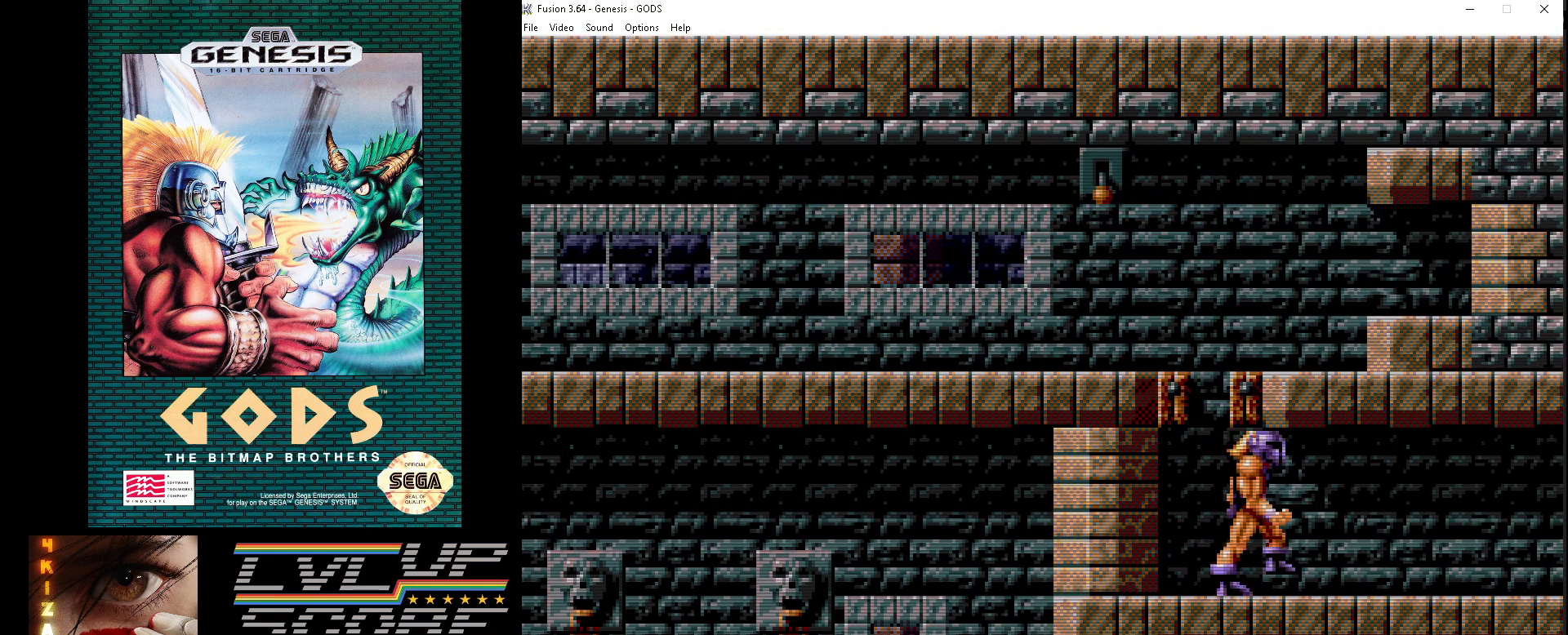
{"buttons": ["DPAD_RIGHT"], "events": []}
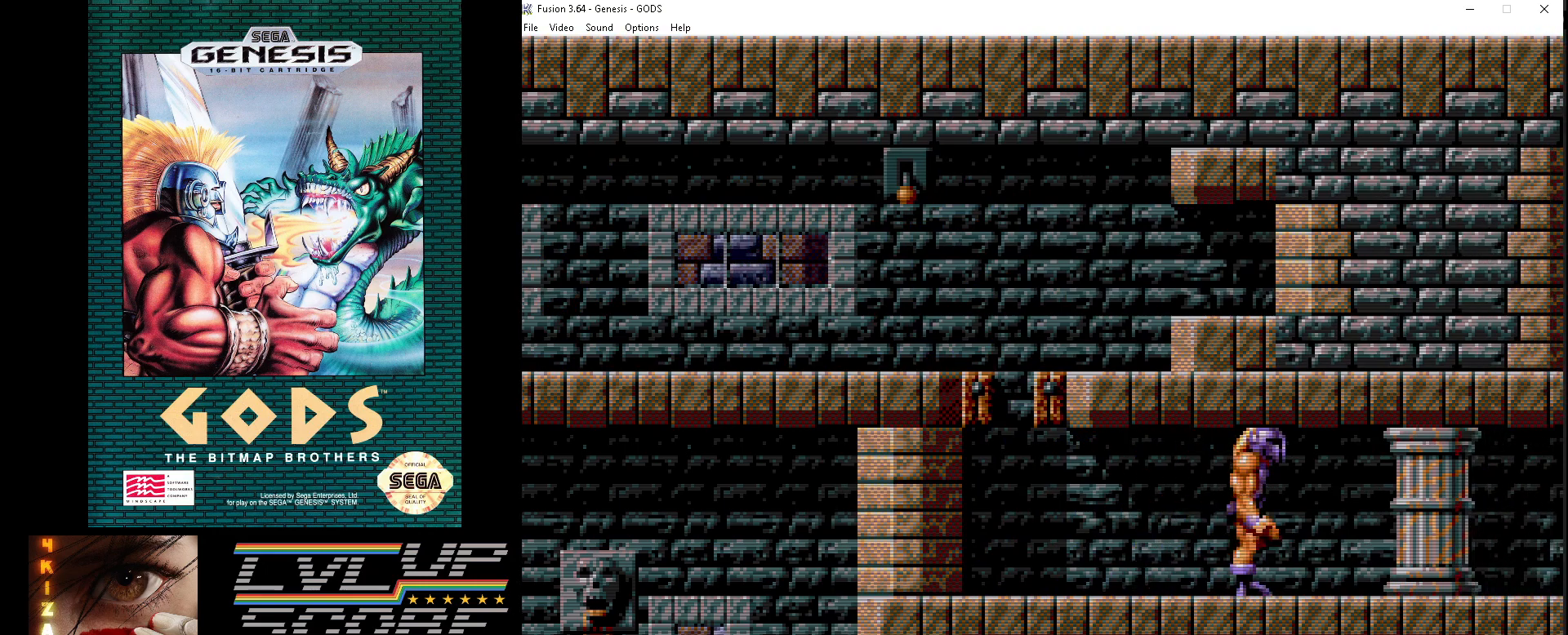
{"buttons": ["DPAD_RIGHT"], "events": []}
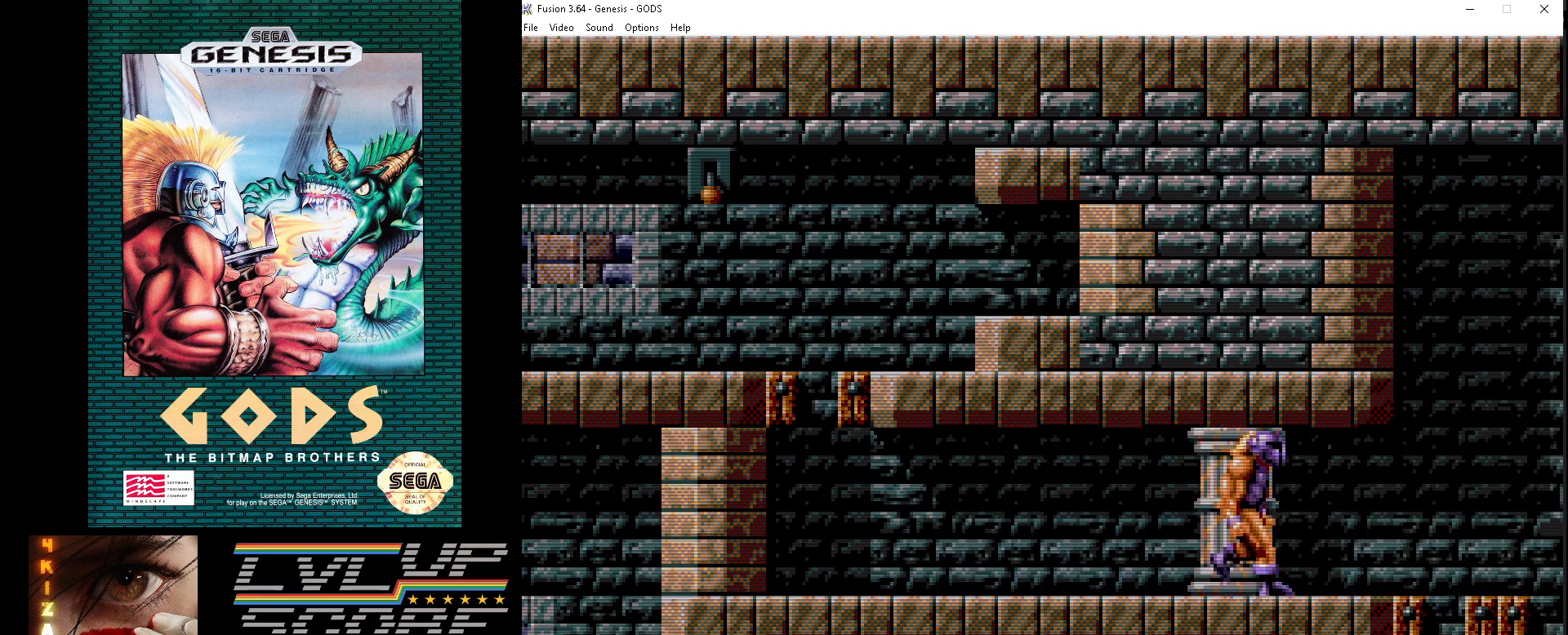
{"buttons": [], "events": [[500, "DPAD_RIGHT", "up"]]}
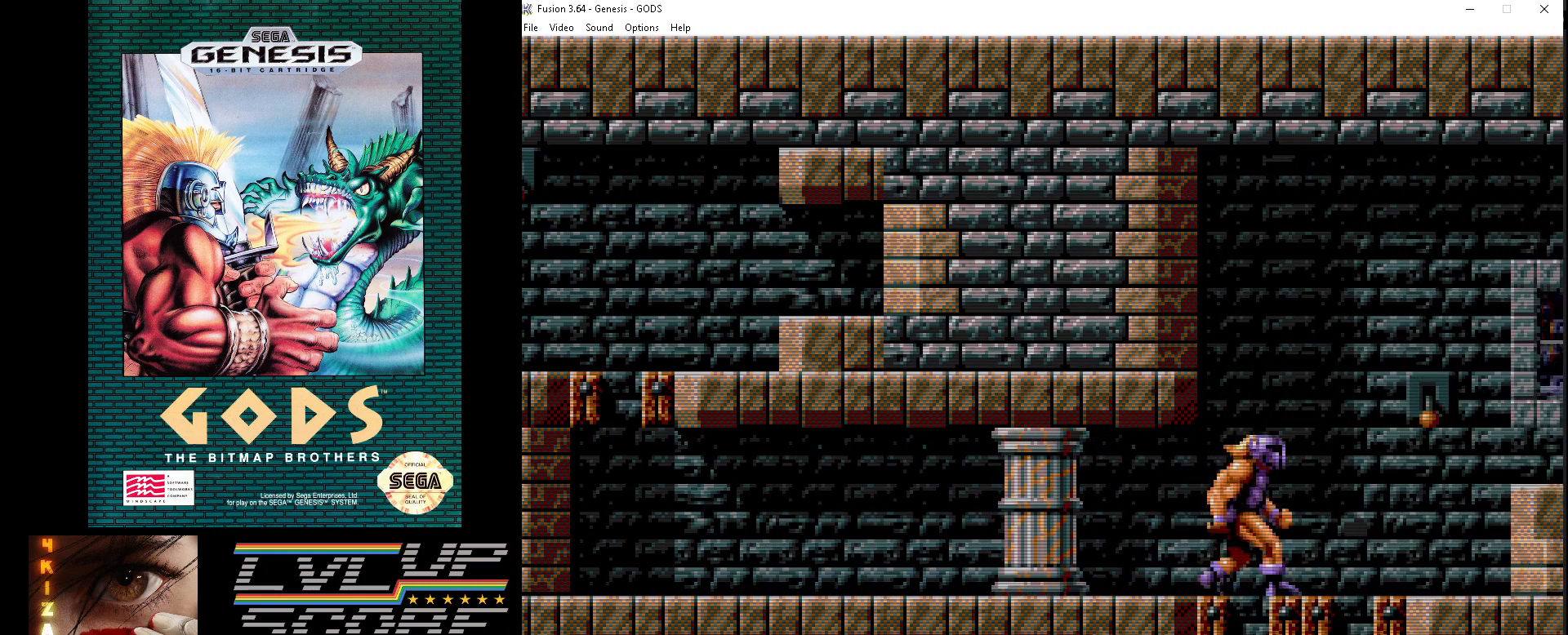
{"buttons": ["A"], "events": [[417, "A", "down"]]}
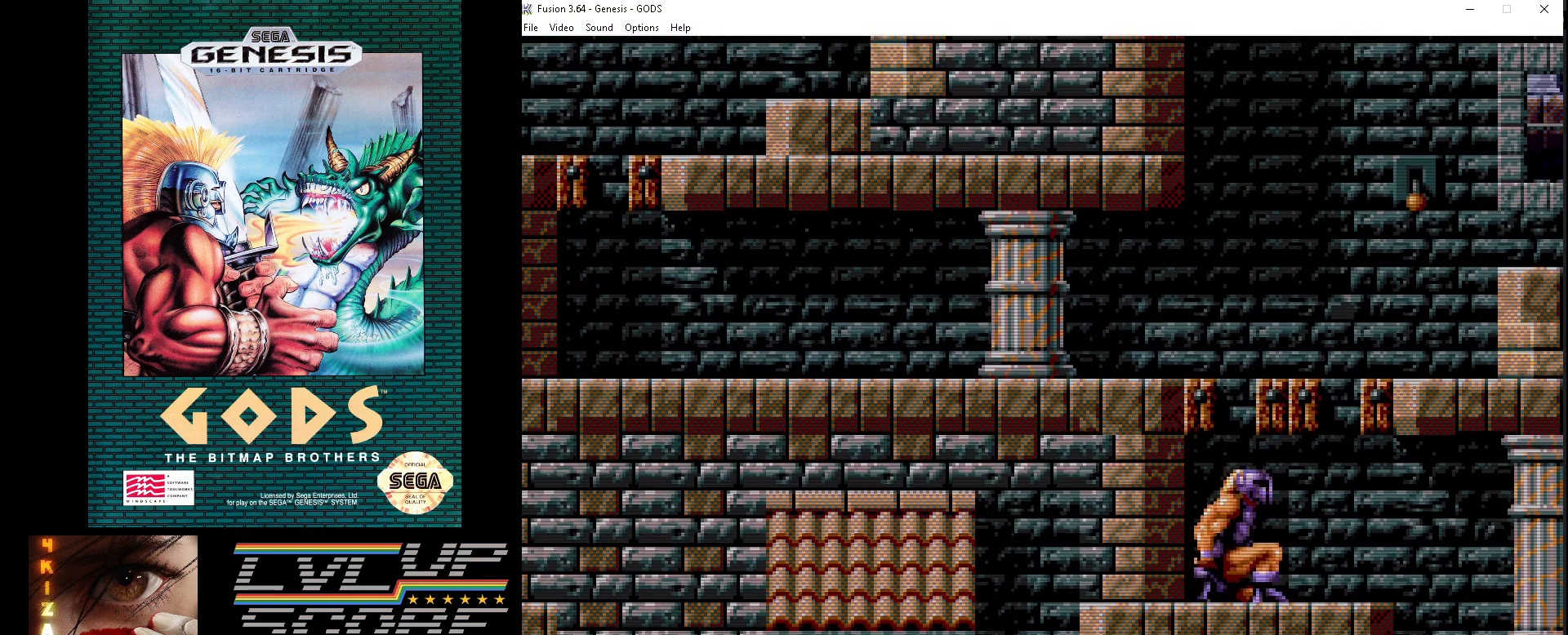
{"buttons": ["DPAD_RIGHT"], "events": [[17, "A", "up"], [83, "A", "down"], [150, "A", "up"], [317, "DPAD_RIGHT", "down"]]}
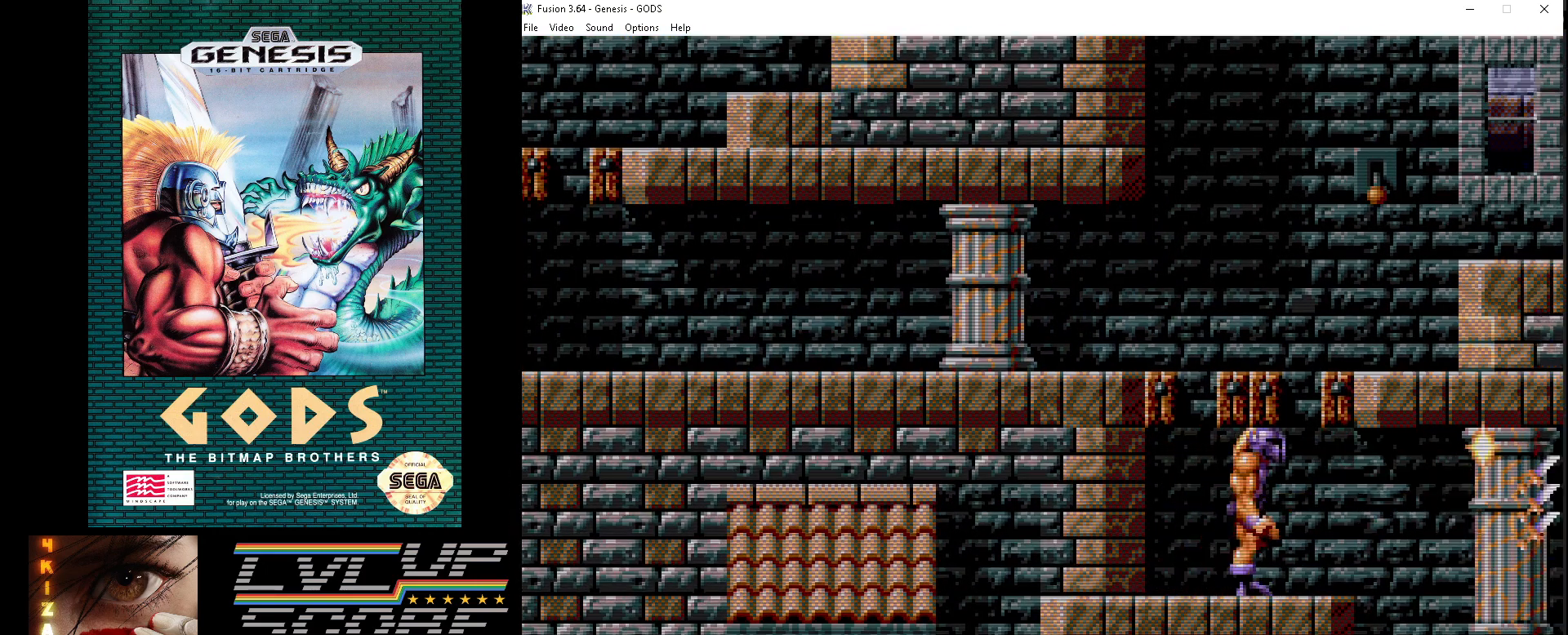
{"buttons": ["DPAD_RIGHT"], "events": [[100, "DPAD_RIGHT", "up"], [400, "DPAD_RIGHT", "down"]]}
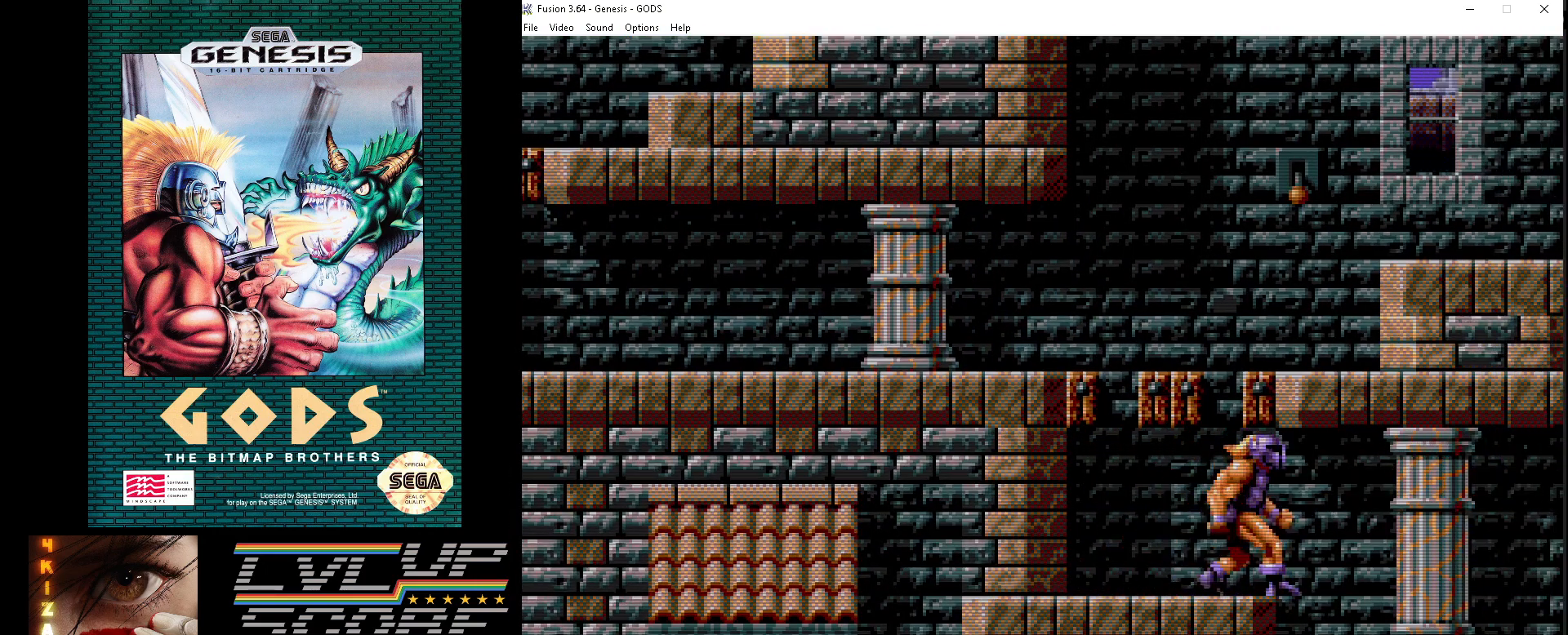
{"buttons": [], "events": [[217, "DPAD_RIGHT", "up"]]}
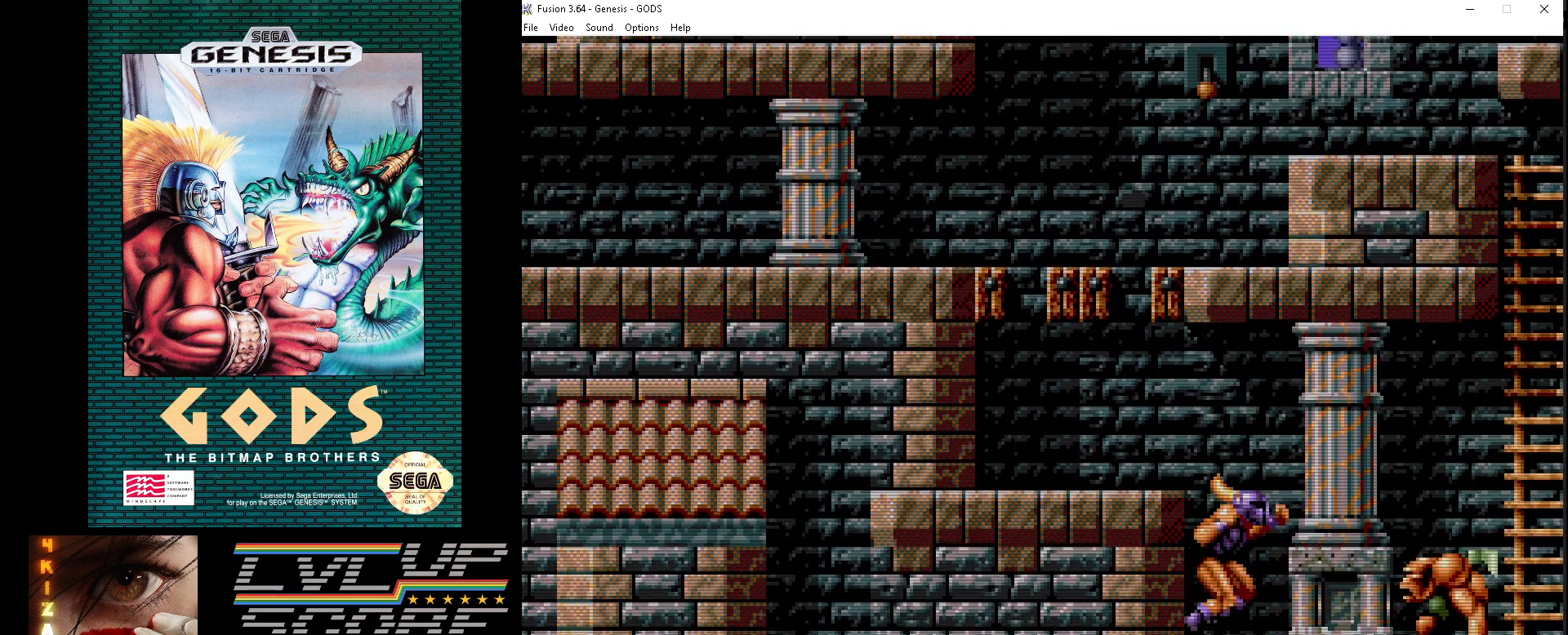
{"buttons": ["A"], "events": [[17, "A", "down"], [117, "A", "up"], [200, "A", "down"], [267, "A", "up"], [333, "A", "down"], [417, "A", "up"], [483, "A", "down"]]}
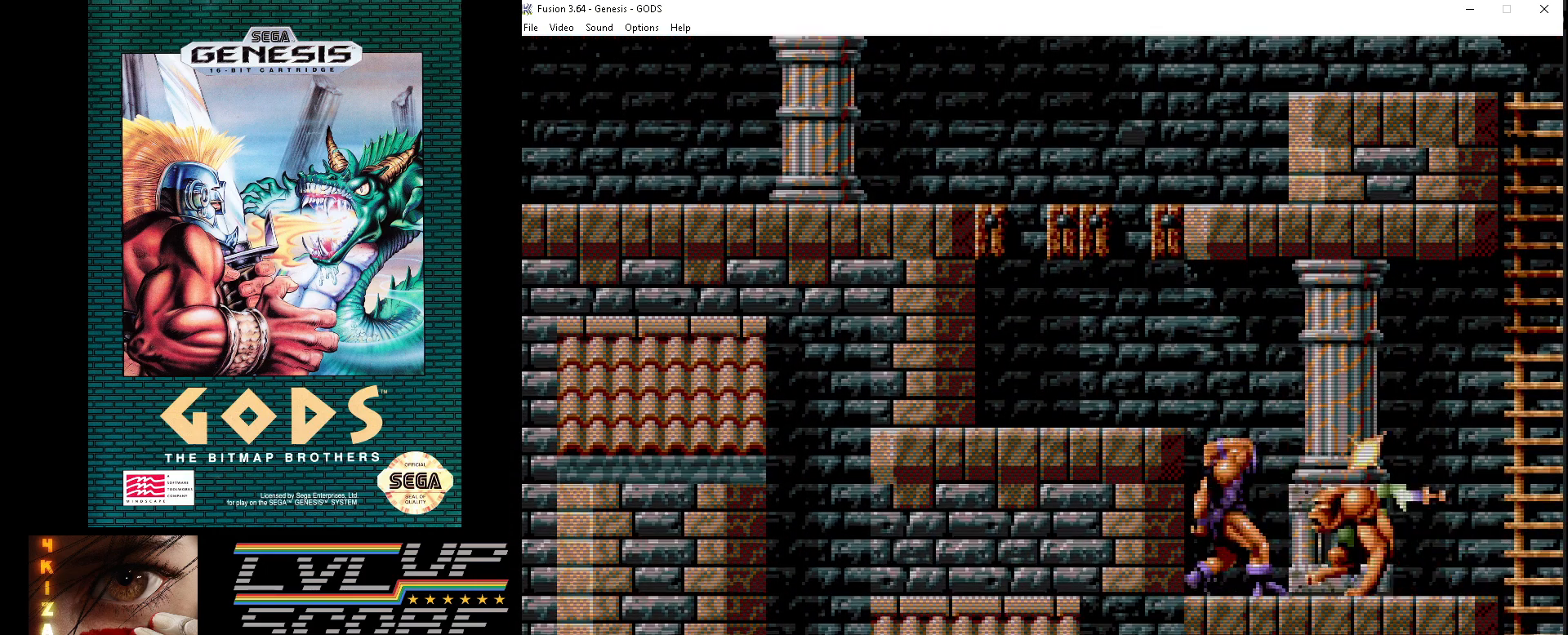
{"buttons": ["A"], "events": [[67, "A", "up"], [133, "A", "down"], [217, "A", "up"], [283, "A", "down"], [383, "A", "up"], [433, "A", "down"]]}
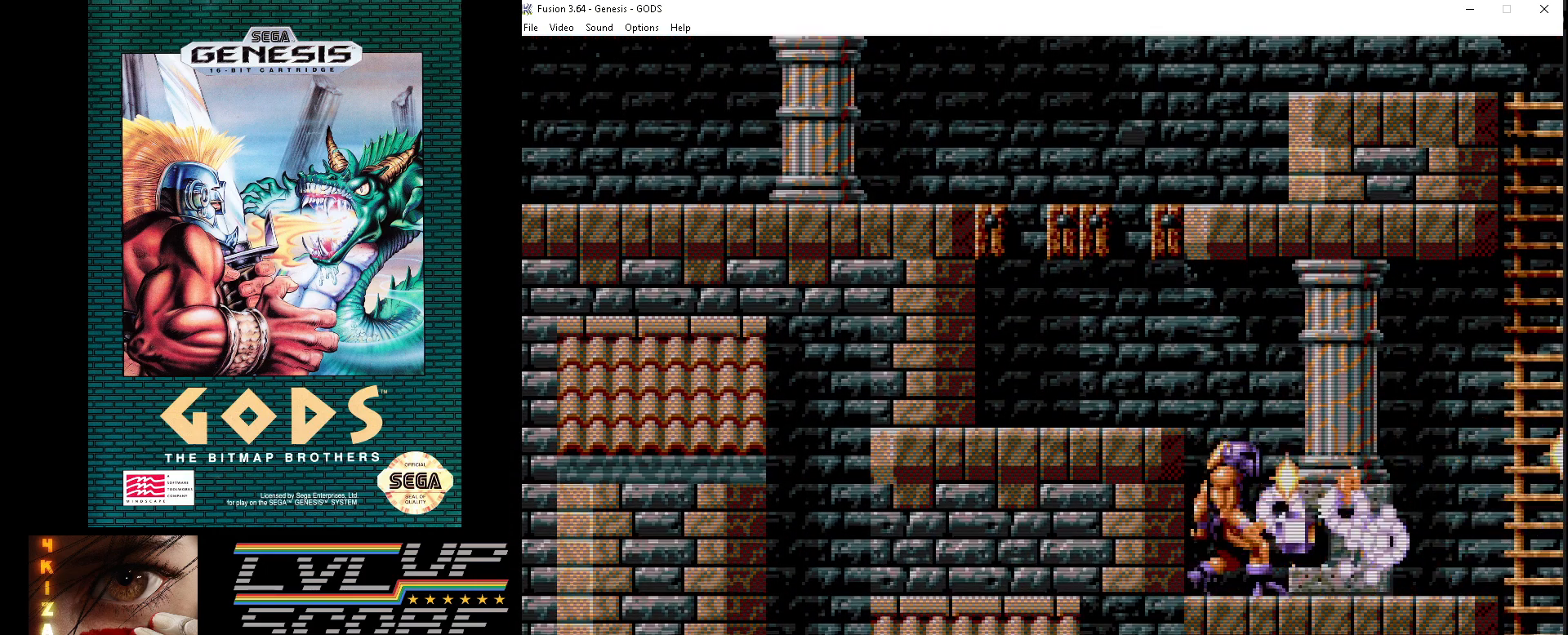
{"buttons": ["DPAD_RIGHT"], "events": [[33, "A", "up"], [217, "DPAD_RIGHT", "down"]]}
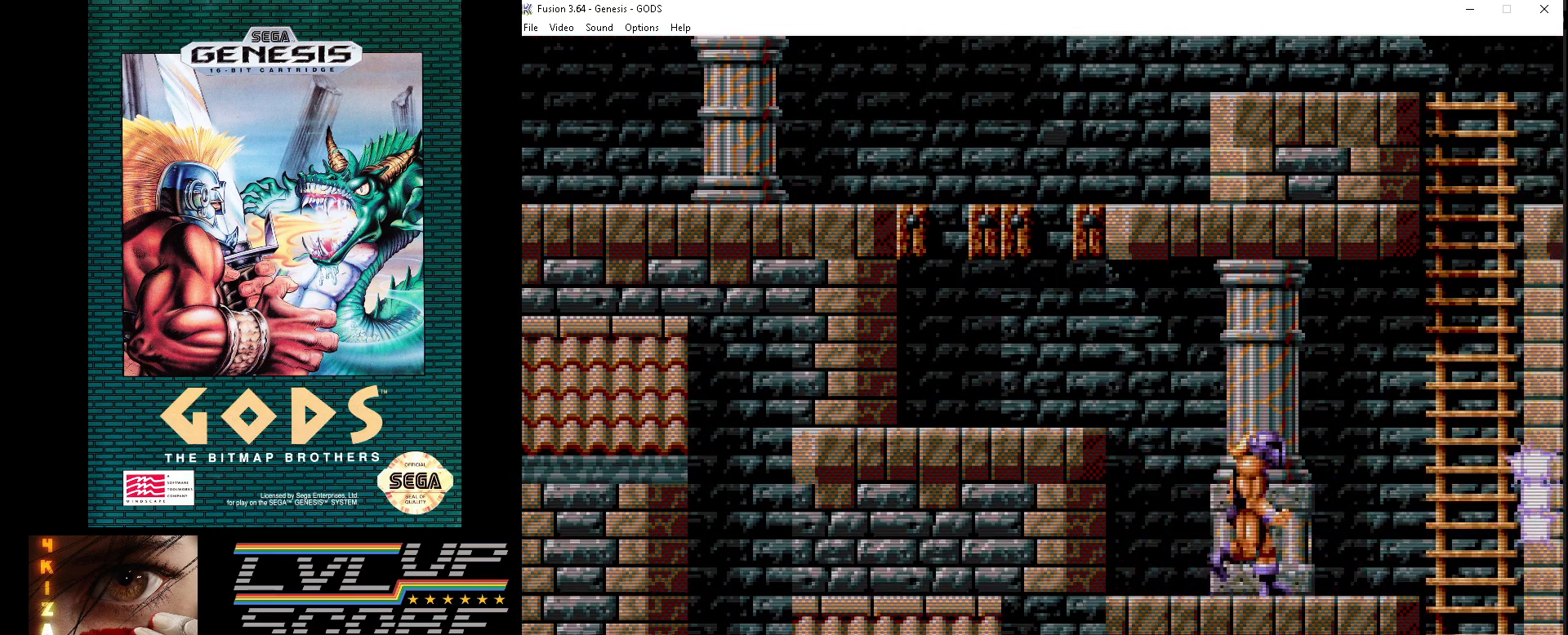
{"buttons": ["DPAD_RIGHT"], "events": [[183, "DPAD_RIGHT", "up"], [500, "DPAD_RIGHT", "down"]]}
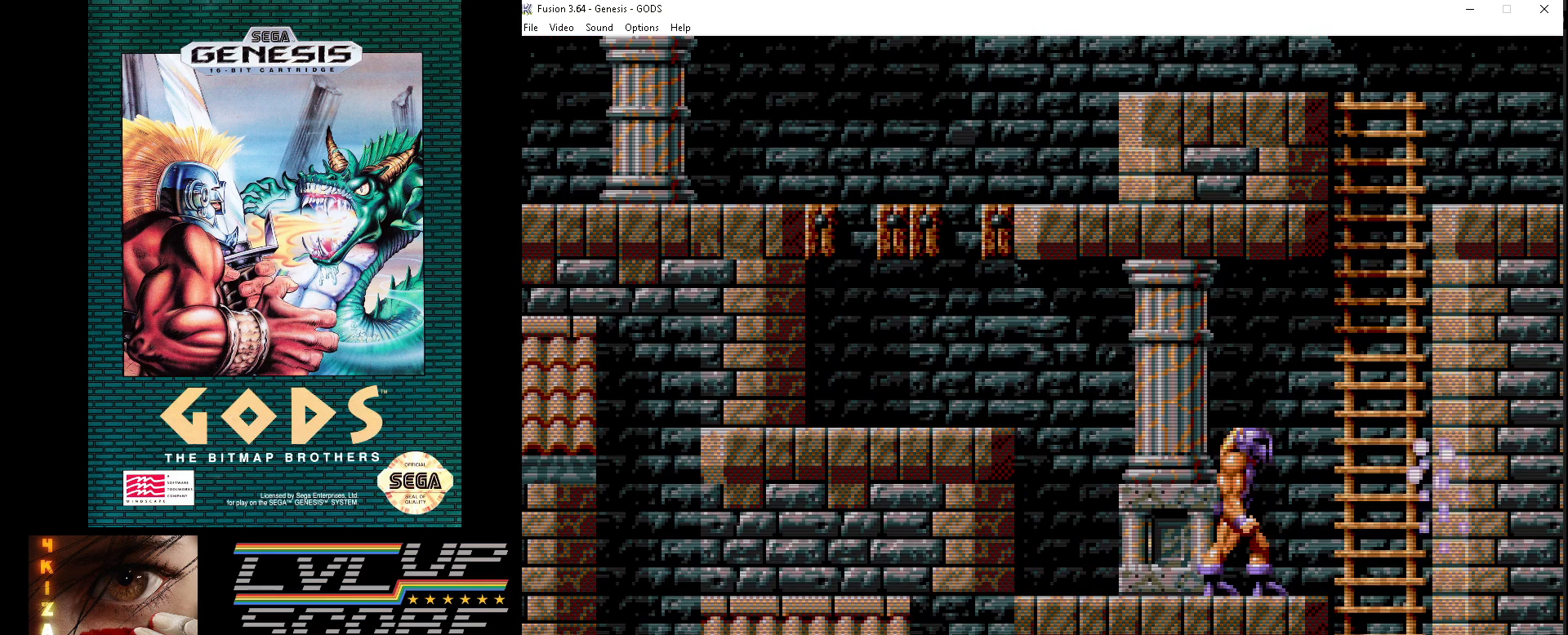
{"buttons": ["DPAD_RIGHT"], "events": []}
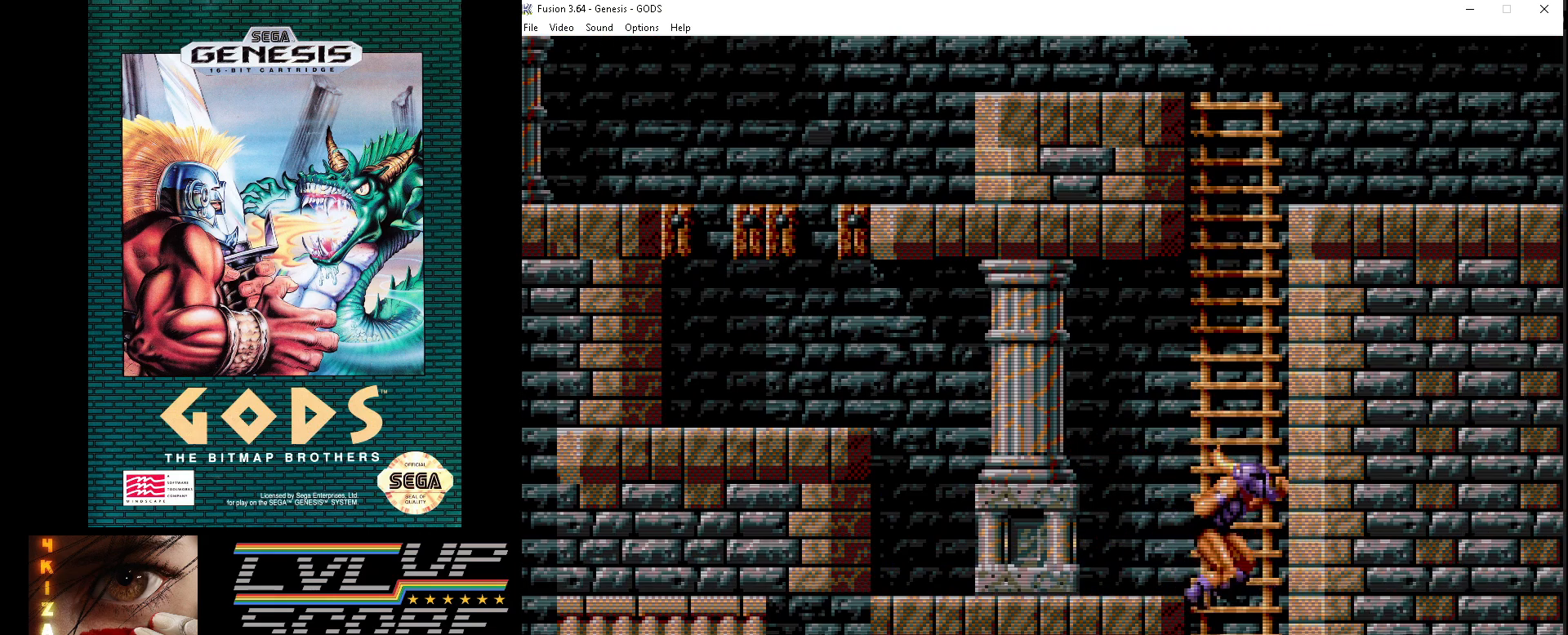
{"buttons": [], "events": [[50, "DPAD_DOWN", "down"], [200, "DPAD_RIGHT", "up"], [233, "DPAD_DOWN", "up"]]}
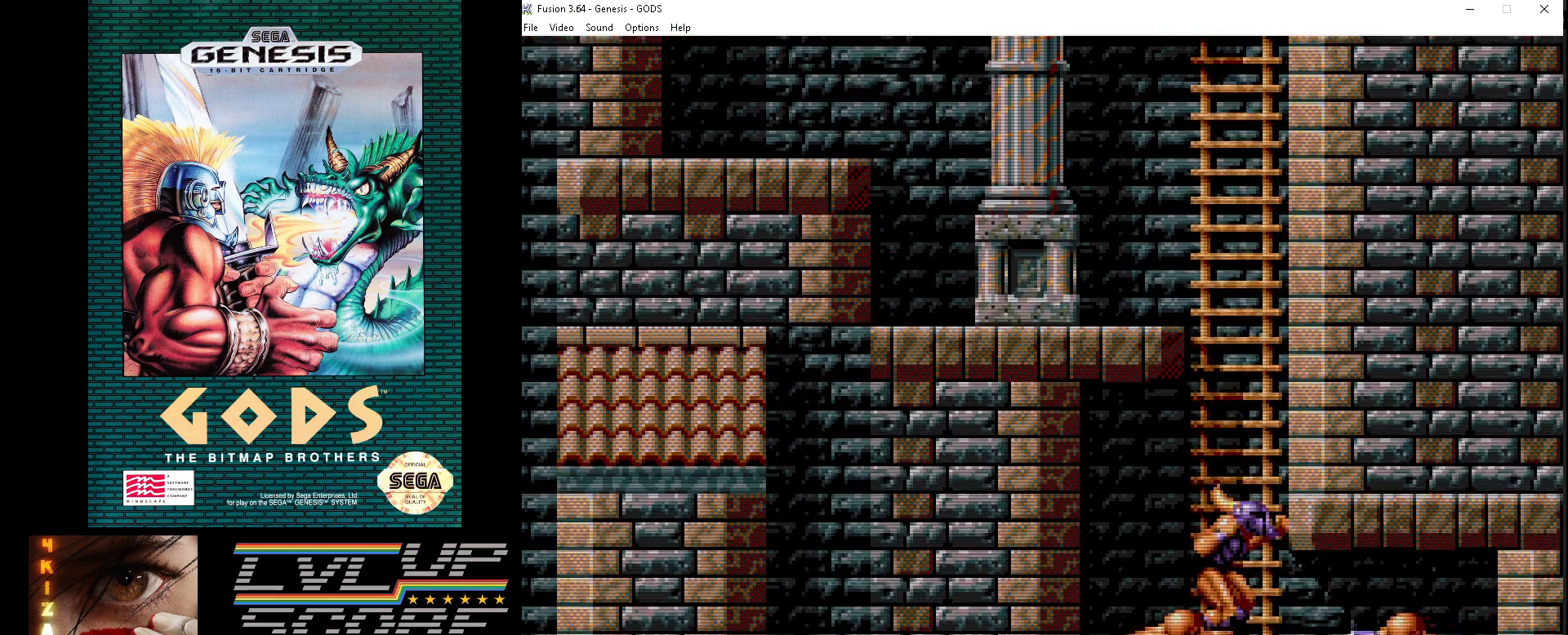
{"buttons": [], "events": [[167, "DPAD_LEFT", "down"], [250, "A", "down"], [300, "DPAD_LEFT", "up"], [317, "A", "up"], [417, "A", "down"], [467, "A", "up"]]}
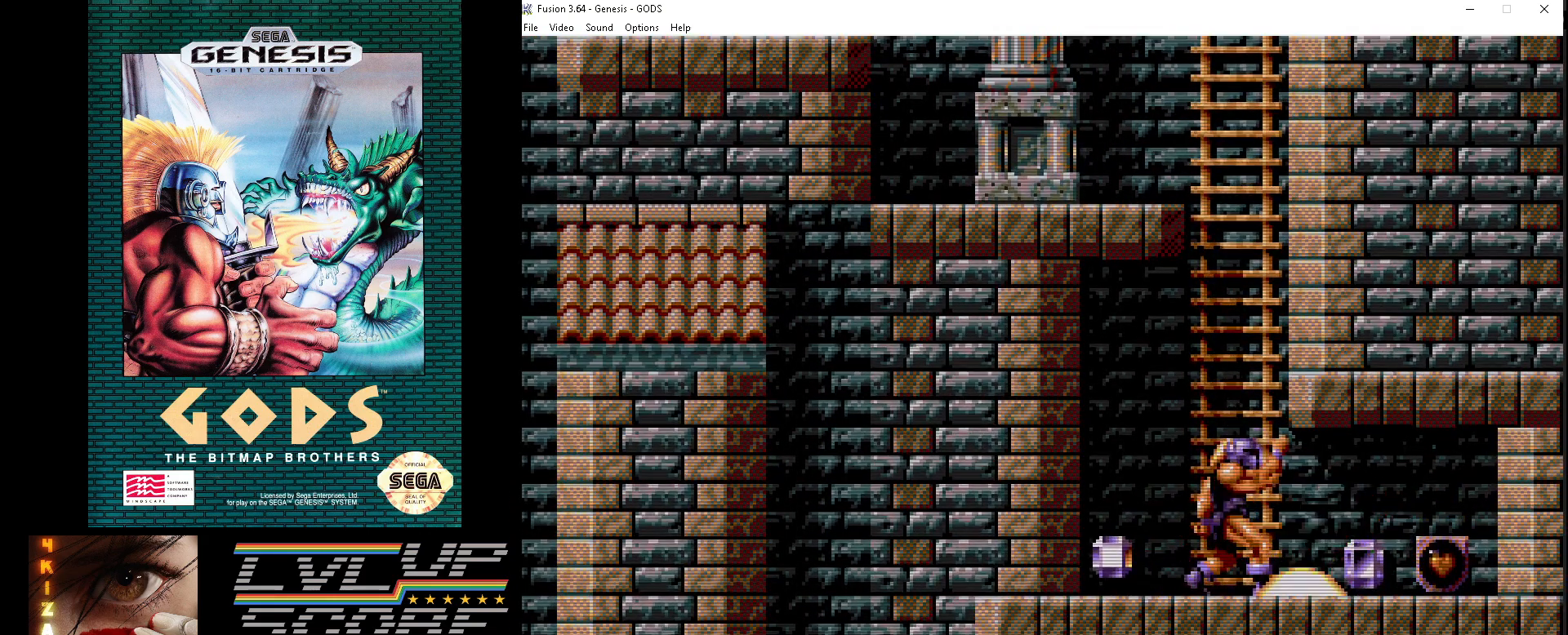
{"buttons": ["DPAD_RIGHT"], "events": [[67, "A", "down"], [67, "DPAD_RIGHT", "down"], [117, "A", "up"], [200, "A", "down"], [267, "A", "up"], [333, "A", "down"], [333, "DPAD_RIGHT", "up"], [417, "A", "up"], [467, "DPAD_RIGHT", "down"]]}
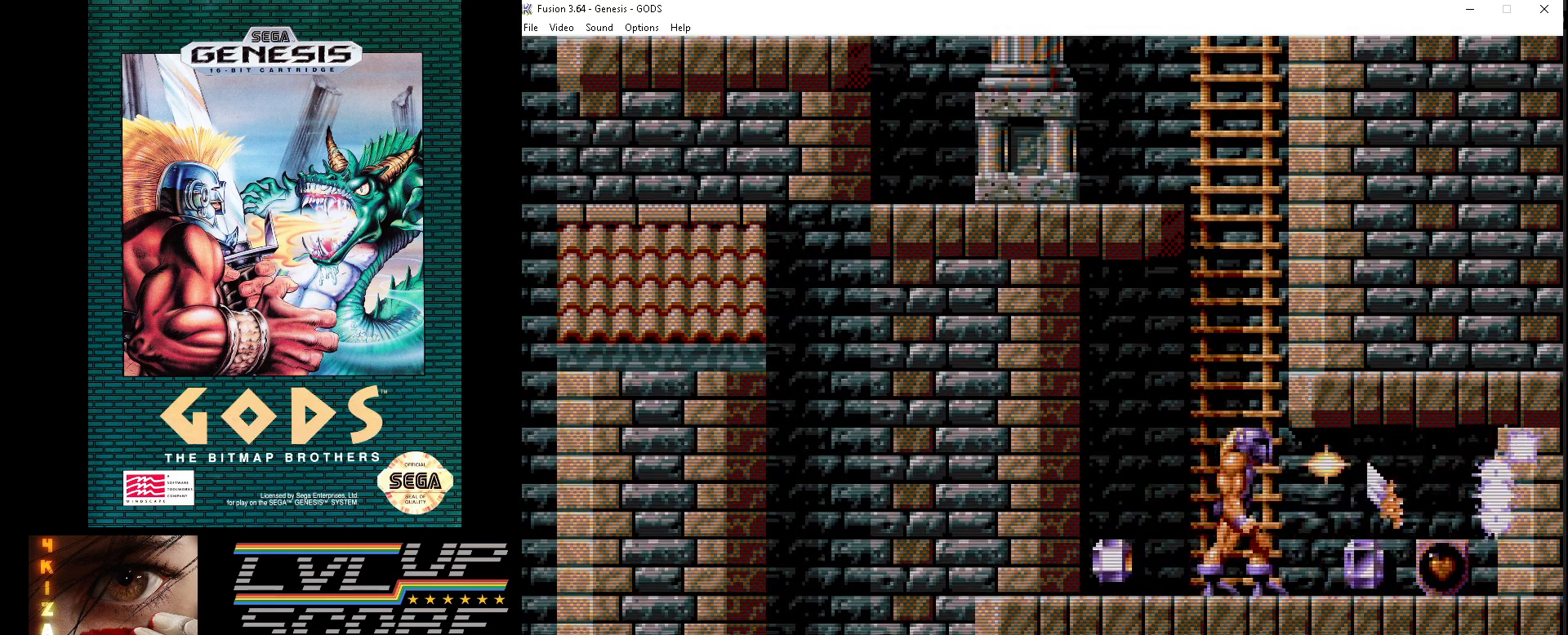
{"buttons": ["DPAD_RIGHT"], "events": []}
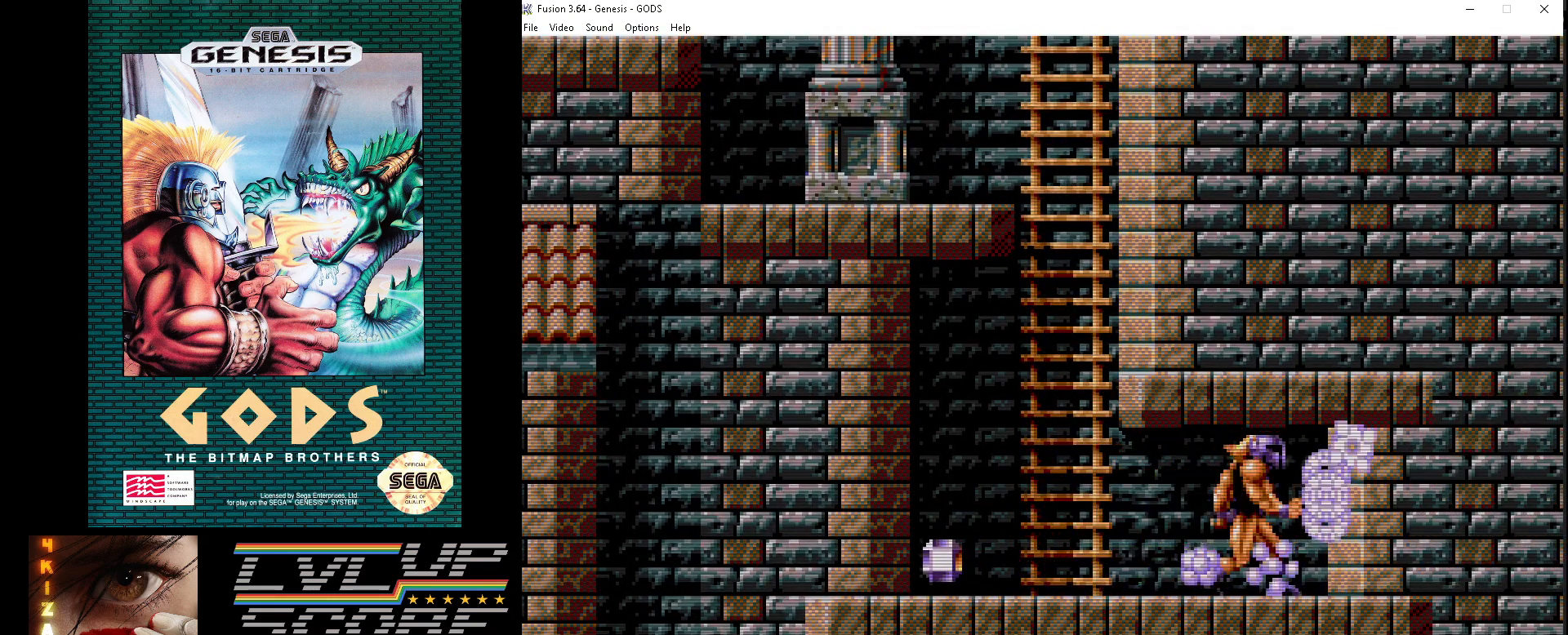
{"buttons": ["DPAD_LEFT"], "events": [[133, "DPAD_RIGHT", "up"], [200, "DPAD_LEFT", "down"]]}
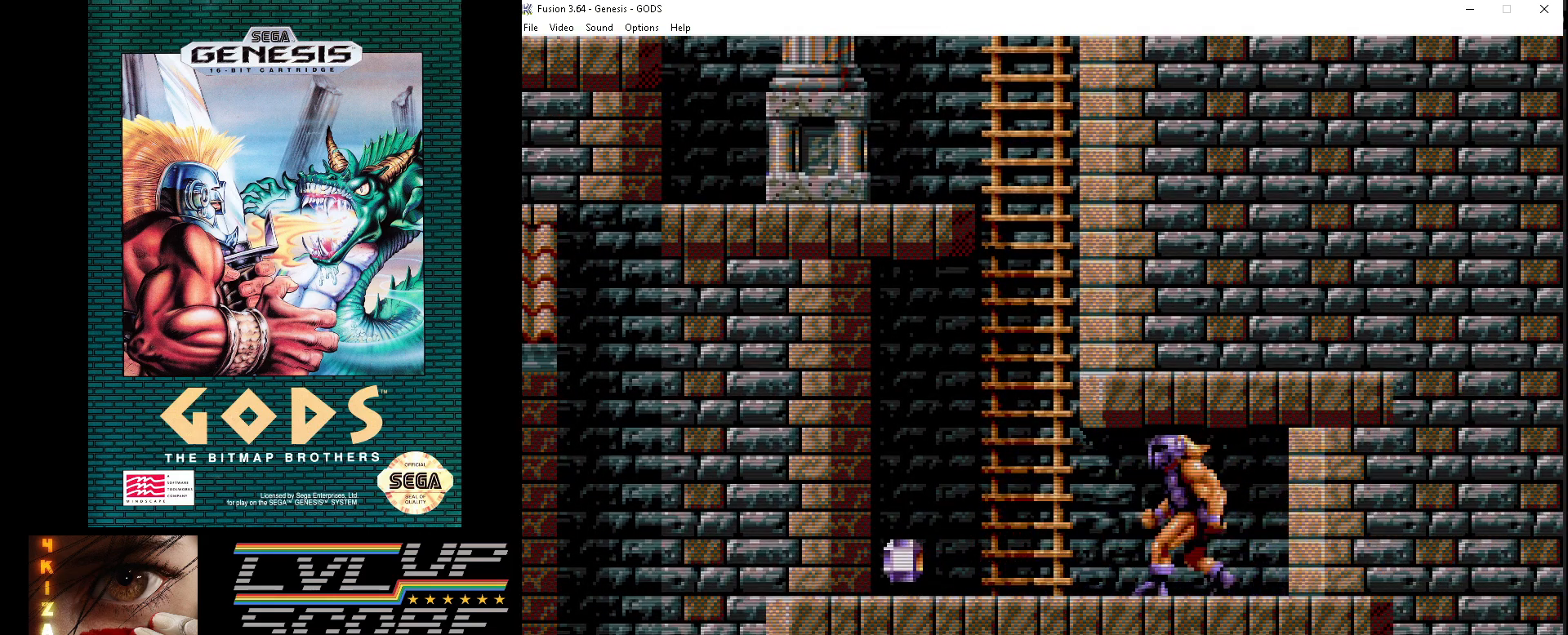
{"buttons": ["DPAD_LEFT"], "events": []}
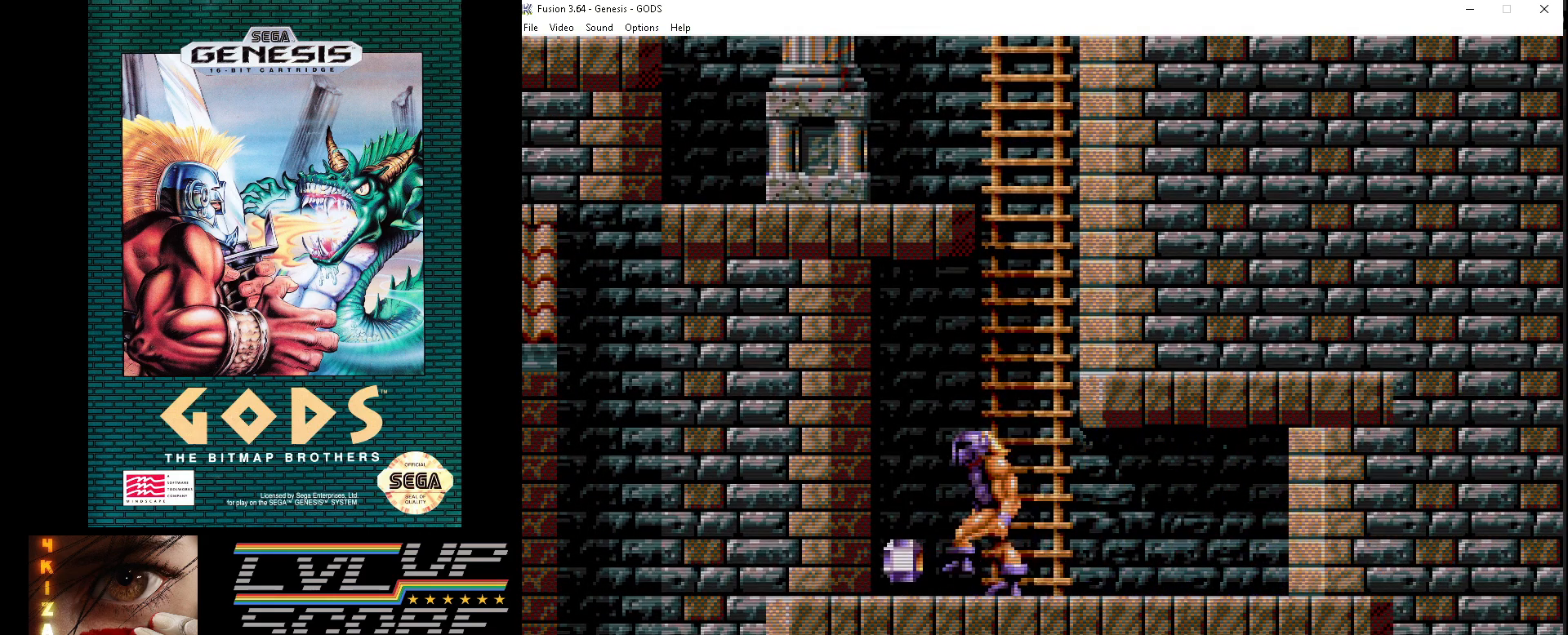
{"buttons": ["DPAD_LEFT"], "events": []}
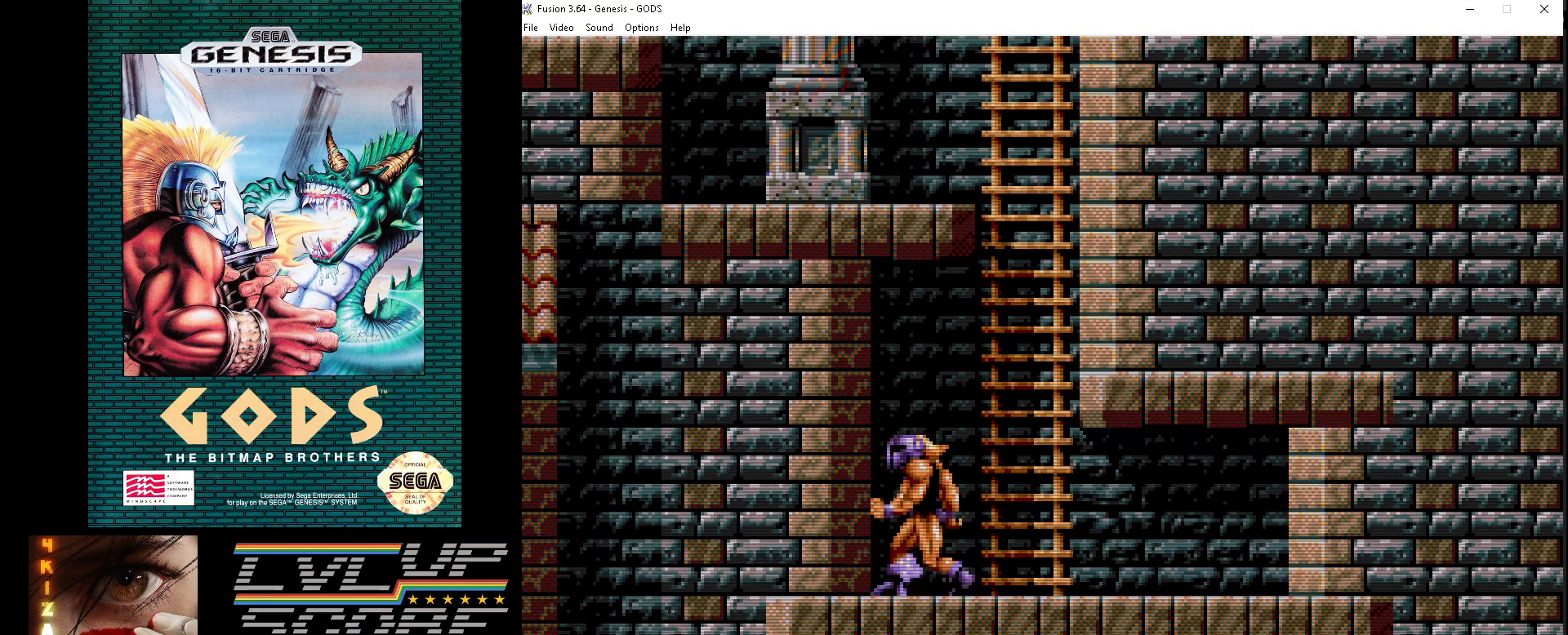
{"buttons": ["DPAD_UP", "DPAD_RIGHT"], "events": [[100, "DPAD_LEFT", "up"], [183, "DPAD_RIGHT", "down"], [467, "DPAD_UP", "down"]]}
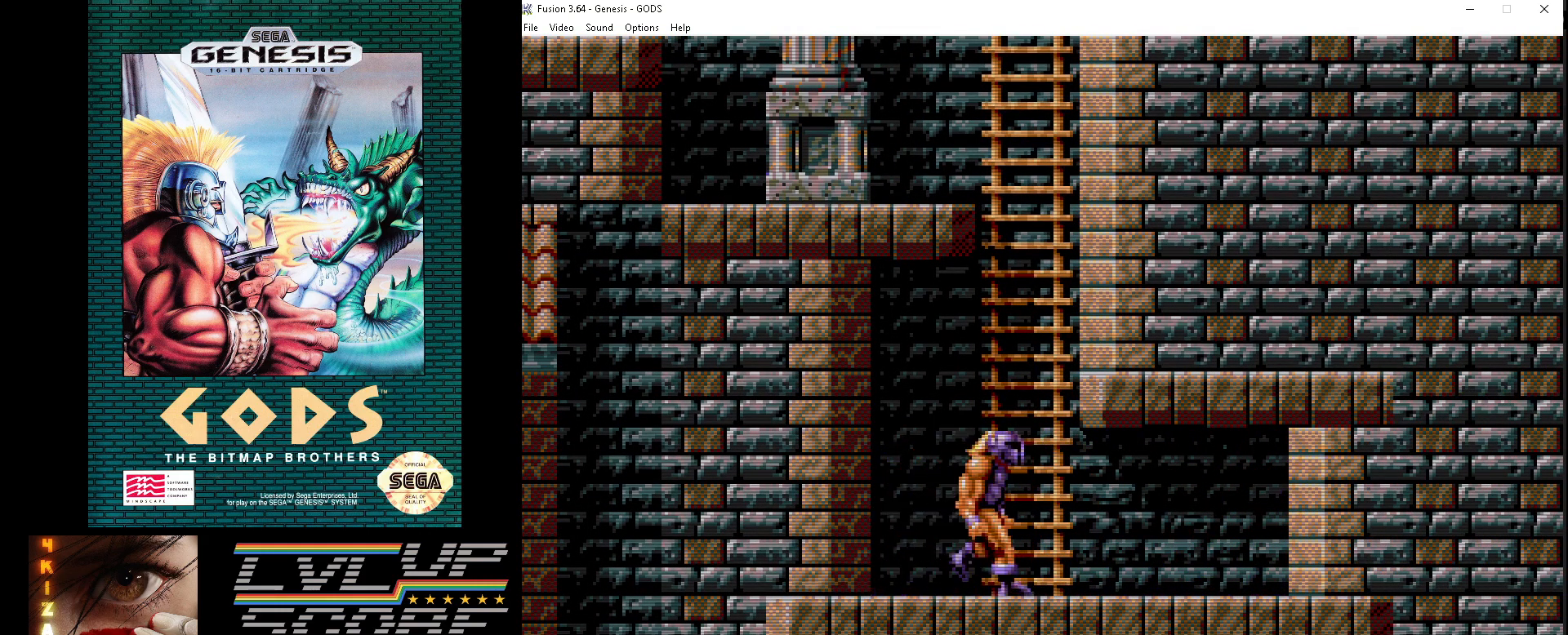
{"buttons": ["DPAD_LEFT"], "events": [[33, "DPAD_RIGHT", "up"], [133, "DPAD_LEFT", "down"], [433, "DPAD_UP", "up"]]}
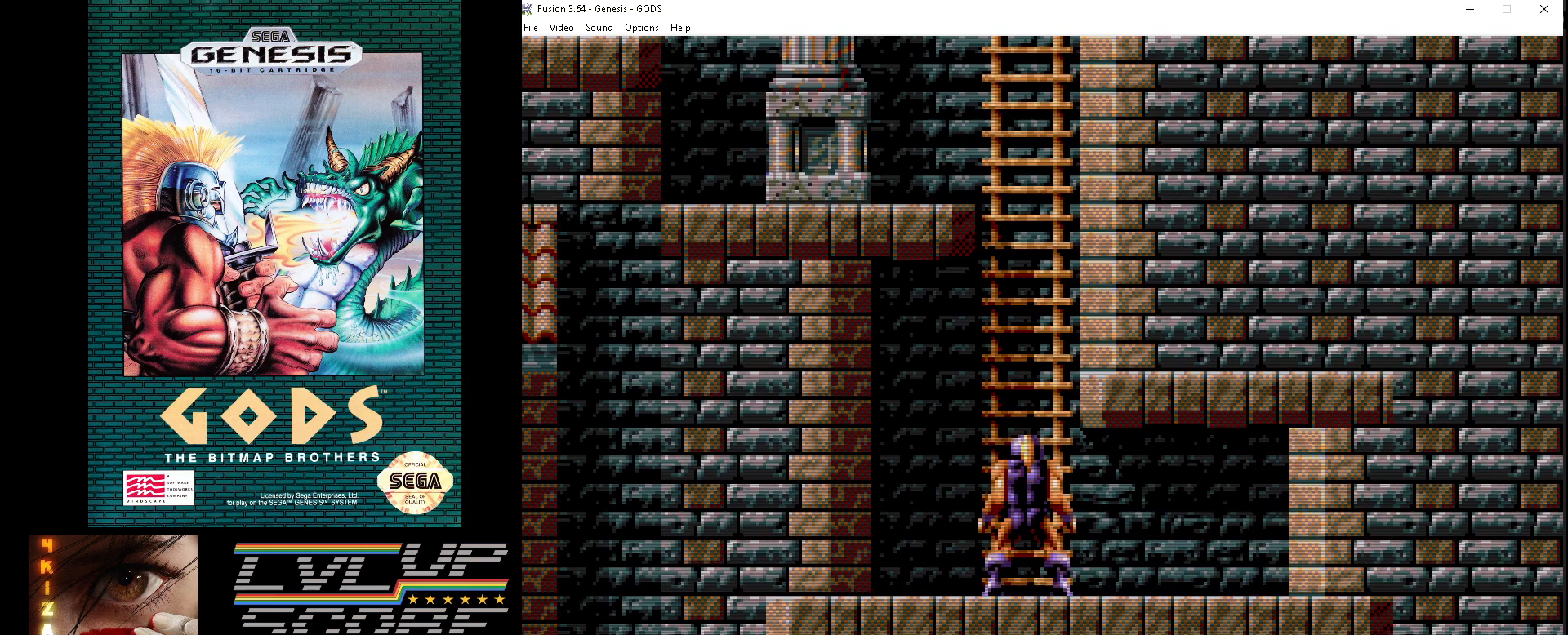
{"buttons": ["DPAD_UP"], "events": [[17, "DPAD_UP", "down"], [33, "DPAD_LEFT", "up"], [67, "DPAD_RIGHT", "down"], [67, "DPAD_UP", "up"], [133, "DPAD_UP", "down"], [167, "DPAD_RIGHT", "up"]]}